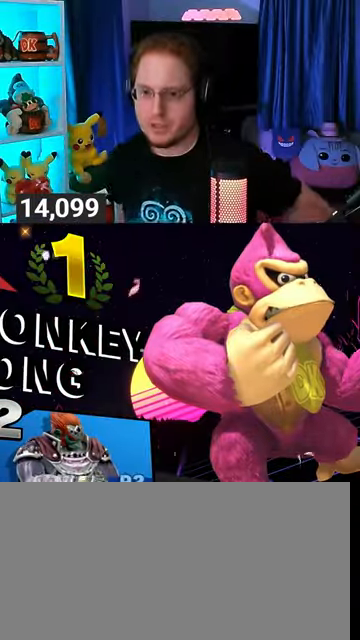
Gameplay with a controller (Nintendo layout); each line is a JSON object with the inputs held at the frame after it. "events" lists button and stick changes between this image and that frame as [ms after this image, input, new state], when the widget could be followed in between. Not read: L3 R3.
{"buttons": [], "left_stick": "center", "right_stick": "center", "events": [[233, "A", "down"], [333, "A", "up"], [433, "A", "down"], [500, "A", "up"]]}
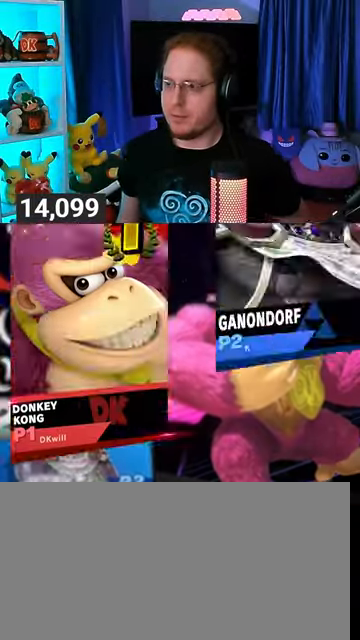
{"buttons": ["A"], "left_stick": "center", "right_stick": "center", "events": [[67, "A", "down"], [100, "A", "up"], [200, "A", "down"], [233, "A", "up"], [367, "A", "down"]]}
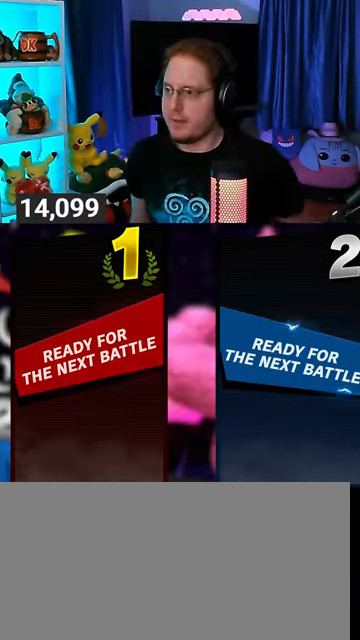
{"buttons": ["A"], "left_stick": "center", "right_stick": "center", "events": [[100, "A", "up"], [133, "A", "down"], [233, "A", "up"], [333, "A", "down"], [433, "A", "up"], [500, "A", "down"]]}
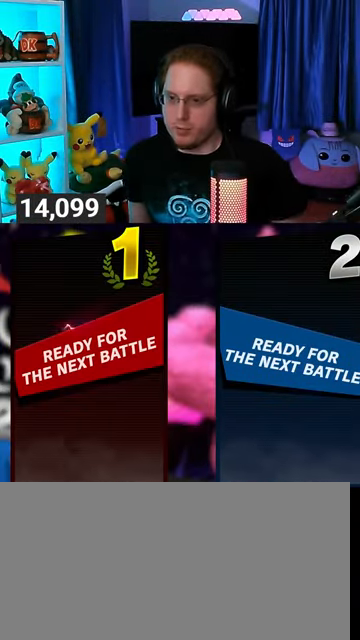
{"buttons": [], "left_stick": "center", "right_stick": "center", "events": [[67, "A", "up"], [167, "A", "down"], [267, "A", "up"]]}
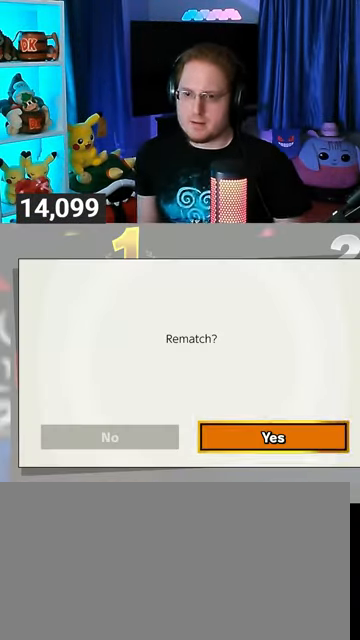
{"buttons": [], "left_stick": "center", "right_stick": "center", "events": []}
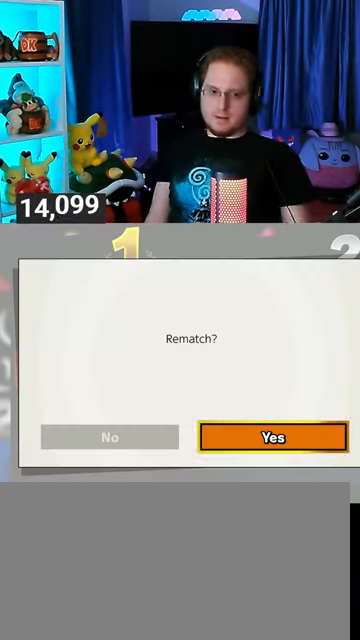
{"buttons": [], "left_stick": "center", "right_stick": "center", "events": []}
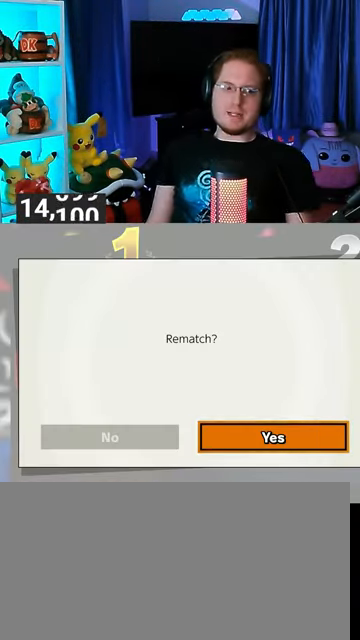
{"buttons": [], "left_stick": "center", "right_stick": "center", "events": []}
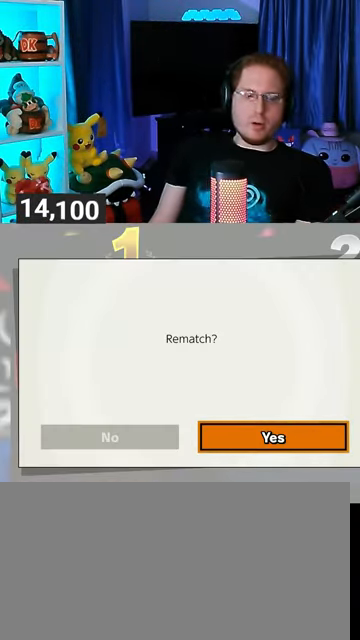
{"buttons": [], "left_stick": "center", "right_stick": "center", "events": []}
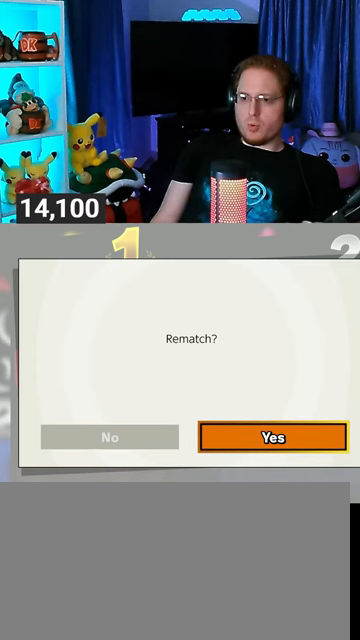
{"buttons": [], "left_stick": "center", "right_stick": "center", "events": []}
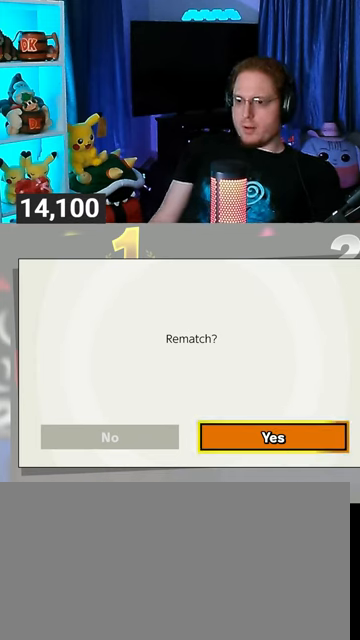
{"buttons": [], "left_stick": "center", "right_stick": "center", "events": []}
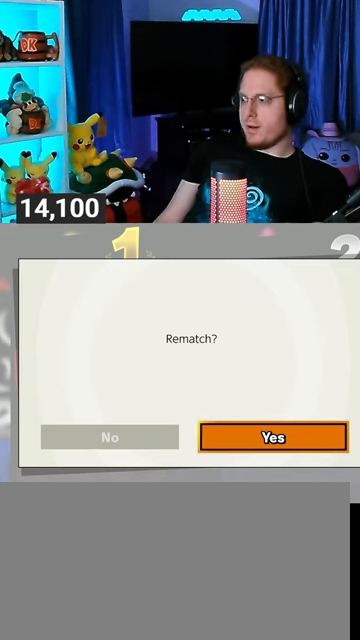
{"buttons": ["A"], "left_stick": "center", "right_stick": "center", "events": [[467, "A", "down"]]}
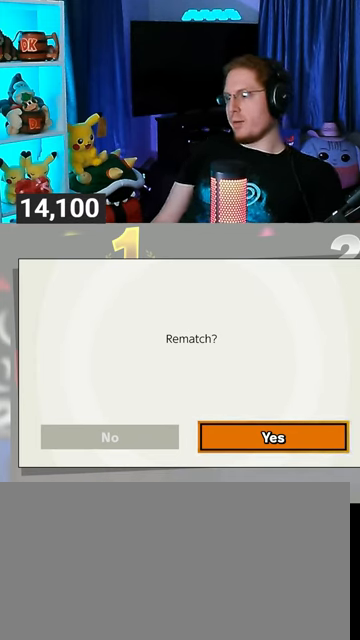
{"buttons": [], "left_stick": "center", "right_stick": "center", "events": [[67, "A", "up"]]}